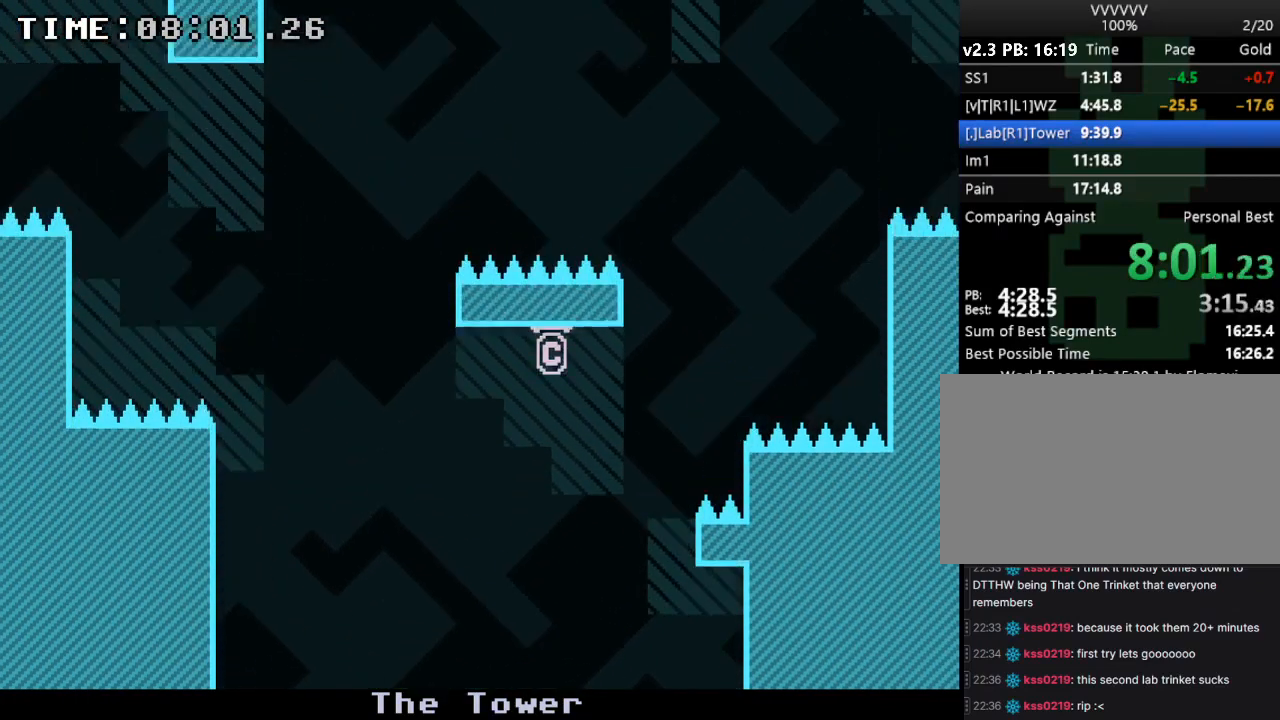
Gameplay with keyboard; each line is a JSON object with the keys held at the frame after it. "events" lists presses ("down") and releases ("up") of "down", "e", "escape", "left", "r", "return", "right", "s", "space", "up" and "z" between this image and that frame as [ms after this image, input, new state], when the widget could be followed in between. No other keys are recorded. Mouse input is not recorded.
{"keys": ["right"], "events": []}
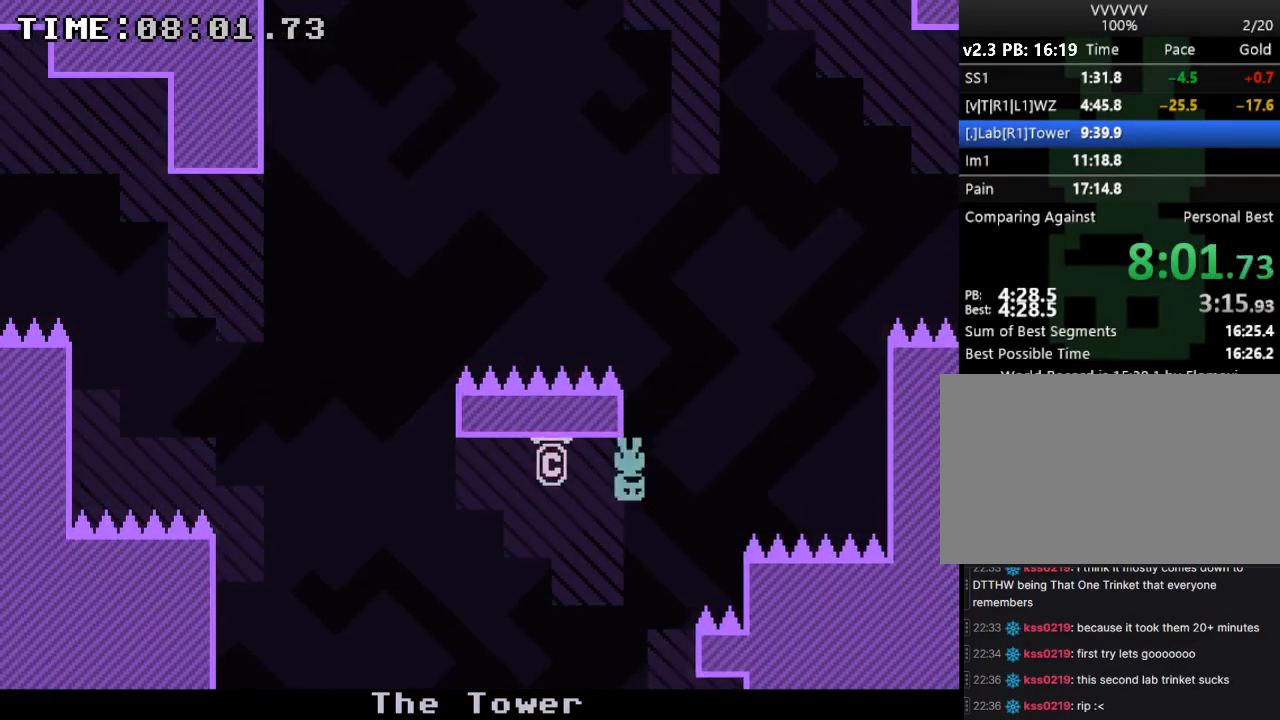
{"keys": ["left", "right"], "events": [[467, "left", "down"]]}
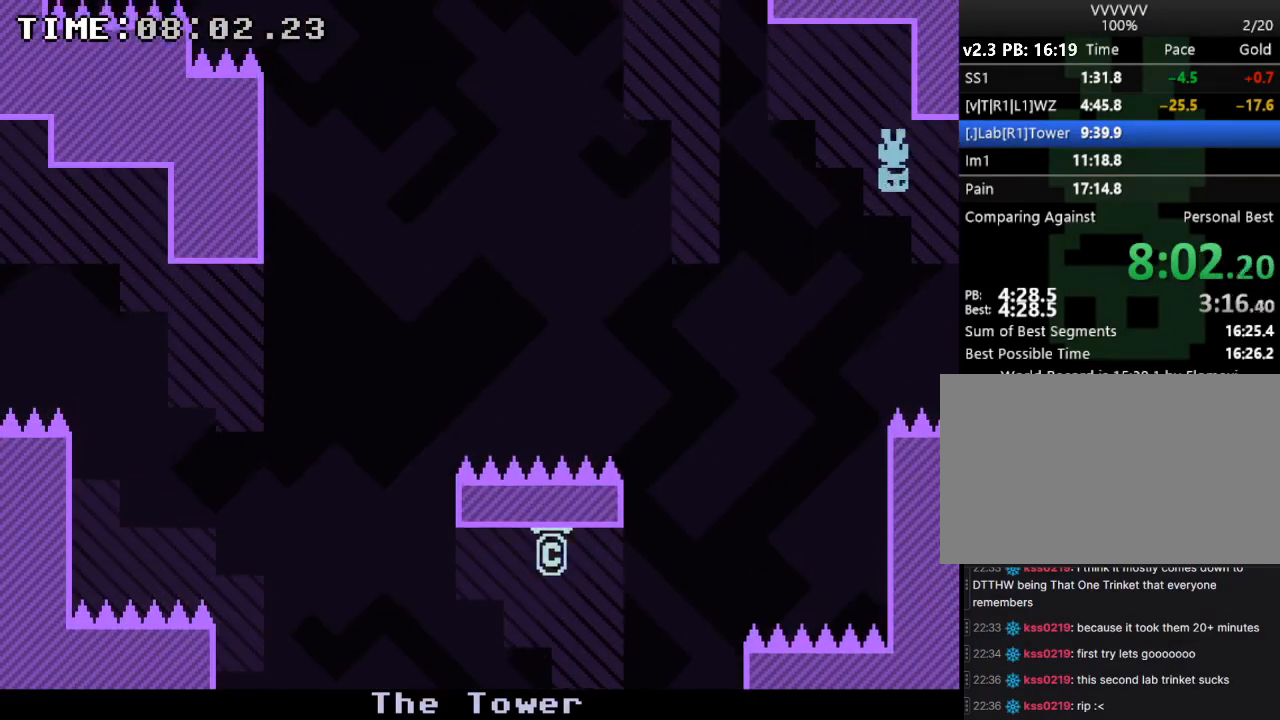
{"keys": ["left"], "events": [[33, "right", "up"]]}
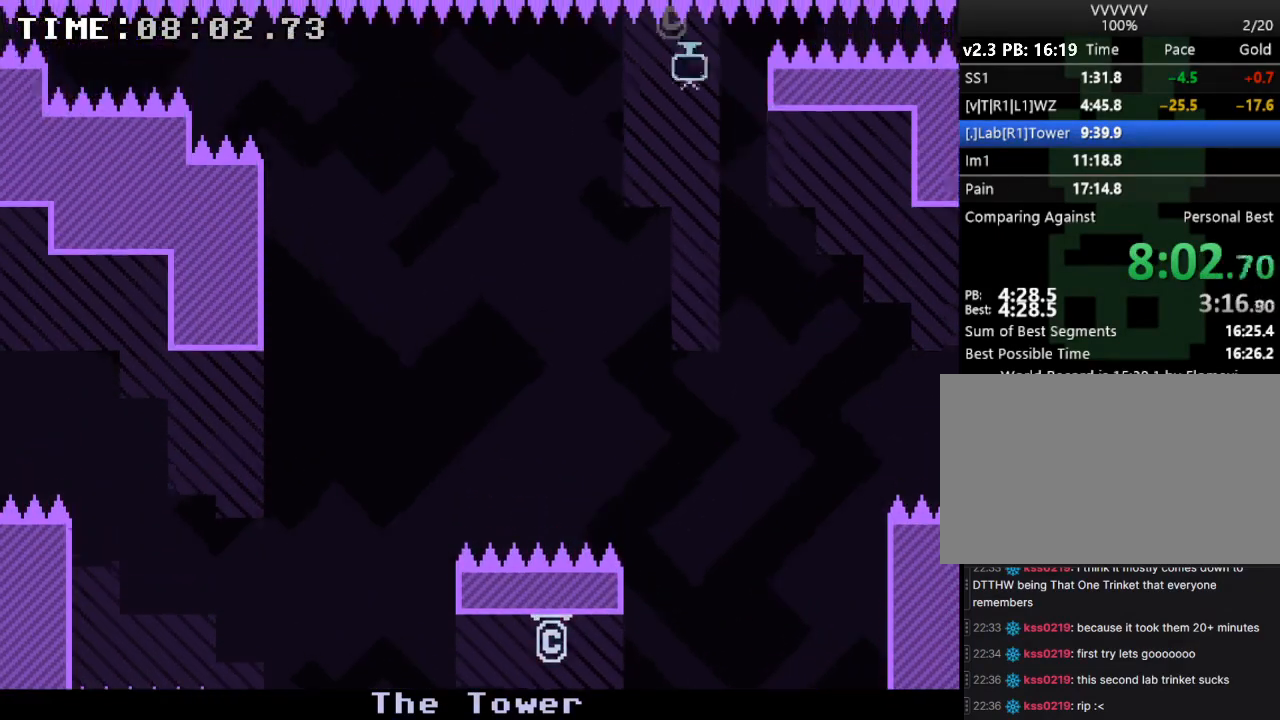
{"keys": [], "events": [[467, "left", "up"]]}
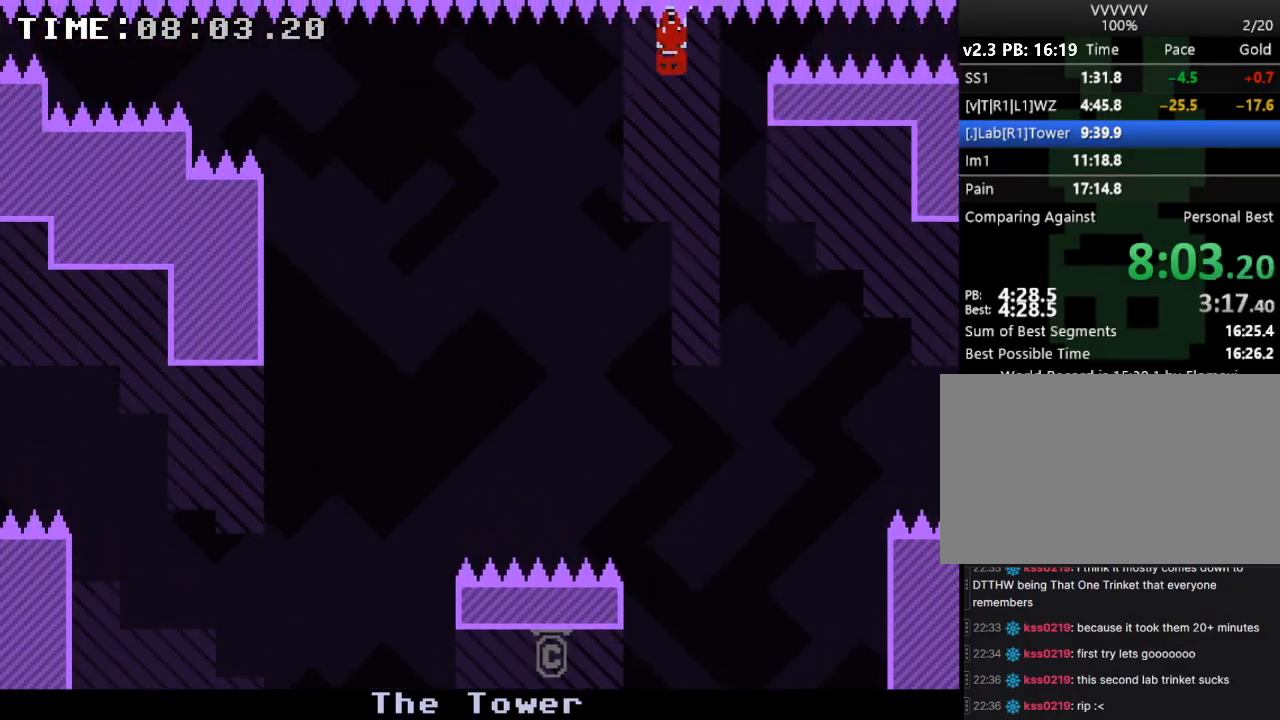
{"keys": [], "events": []}
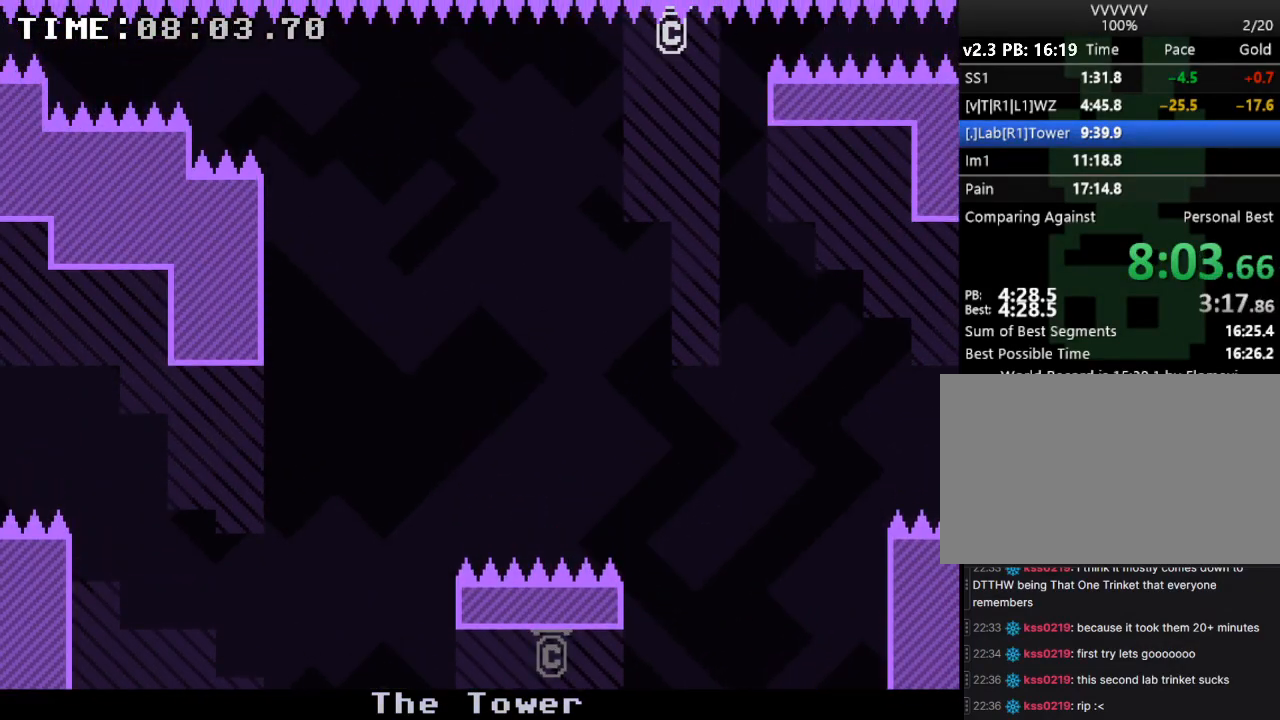
{"keys": [], "events": []}
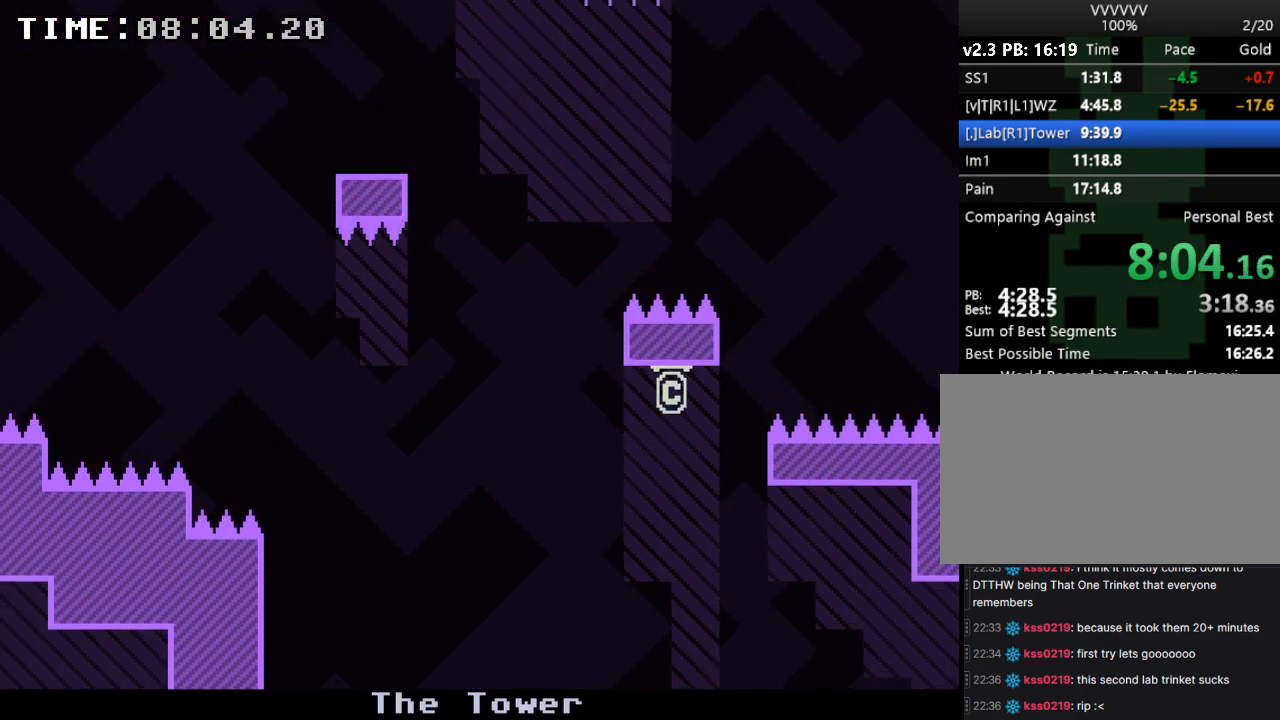
{"keys": ["left"], "events": [[400, "left", "down"]]}
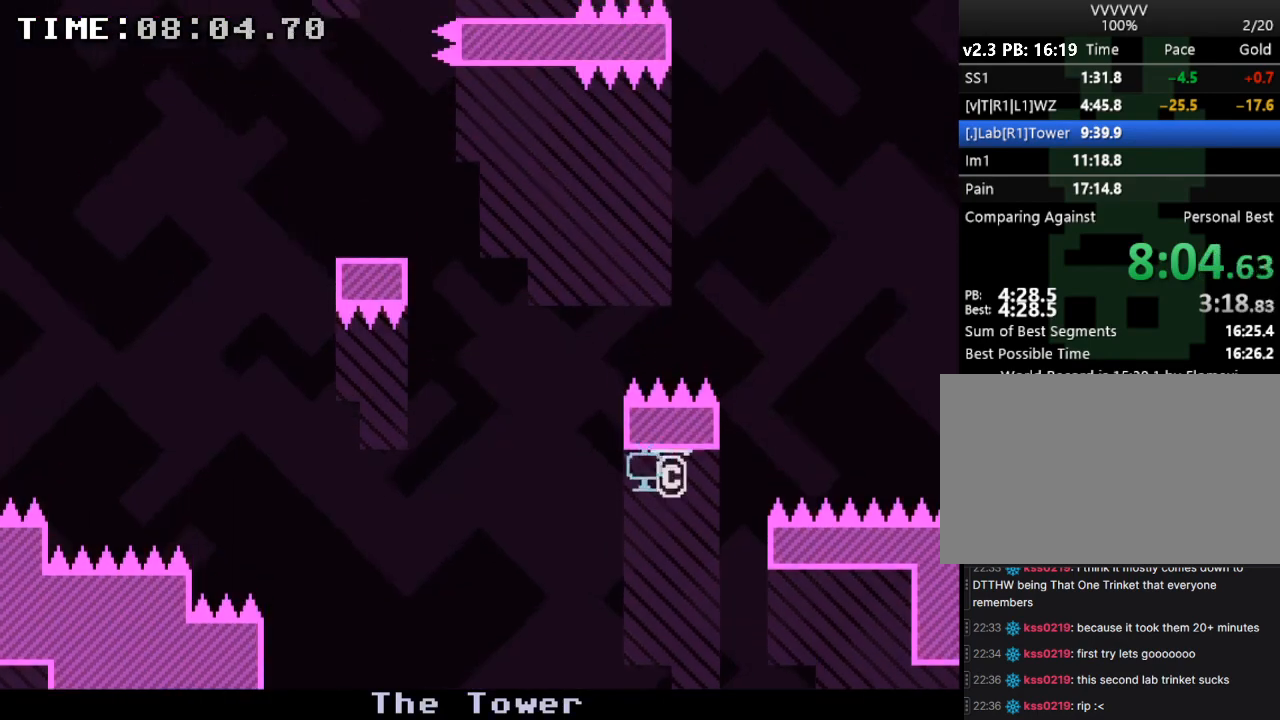
{"keys": [], "events": [[200, "right", "down"], [233, "left", "up"], [300, "right", "up"]]}
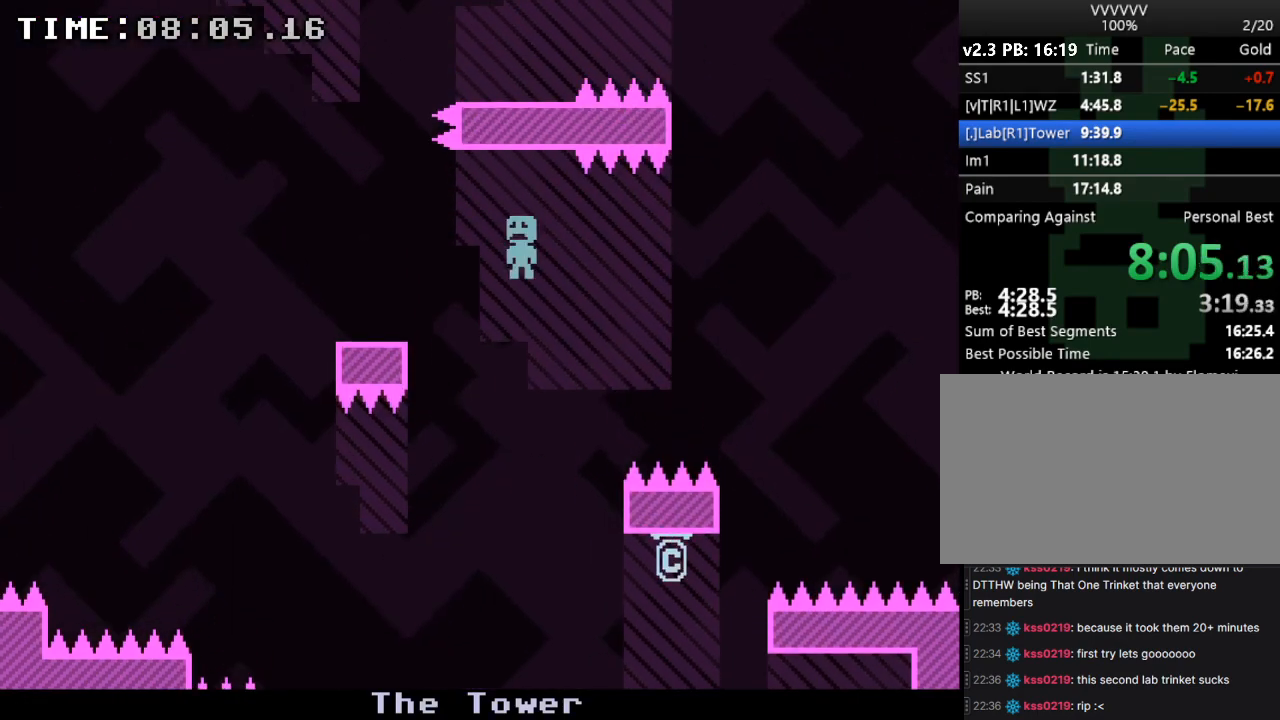
{"keys": ["right"], "events": [[167, "left", "down"], [300, "s", "down"], [433, "right", "down"], [433, "s", "up"], [500, "left", "up"]]}
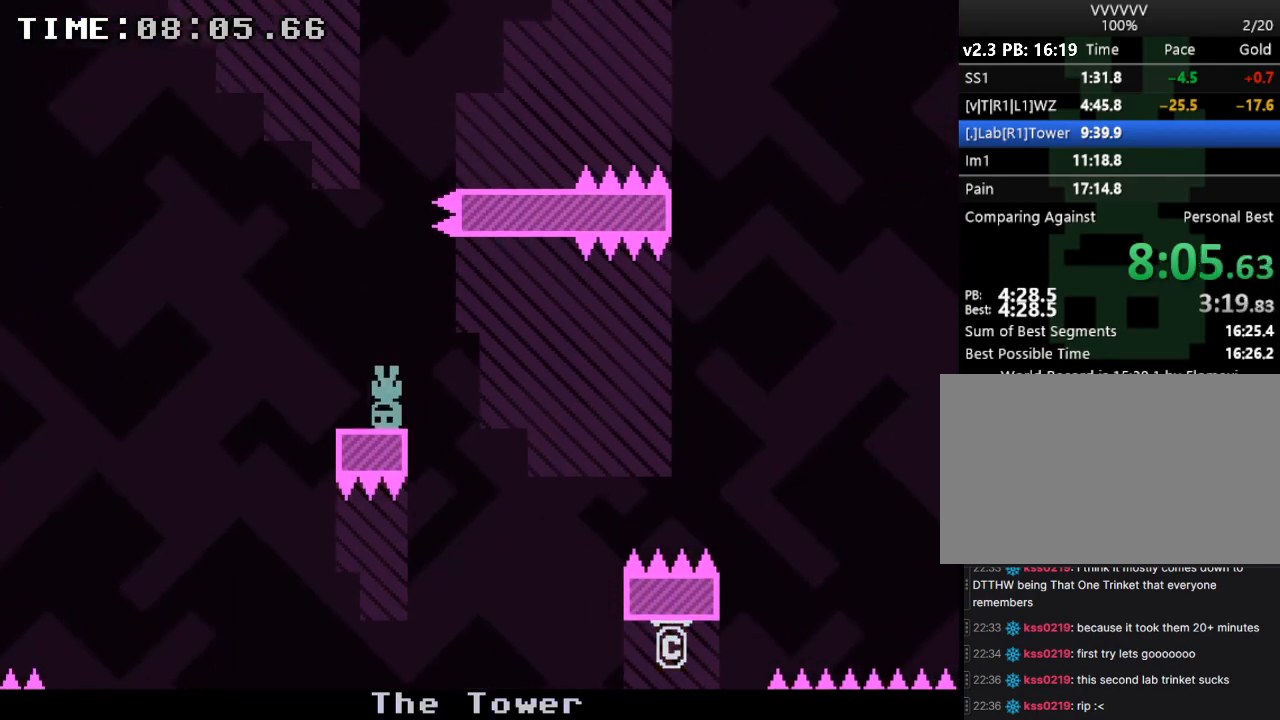
{"keys": [], "events": [[33, "right", "up"]]}
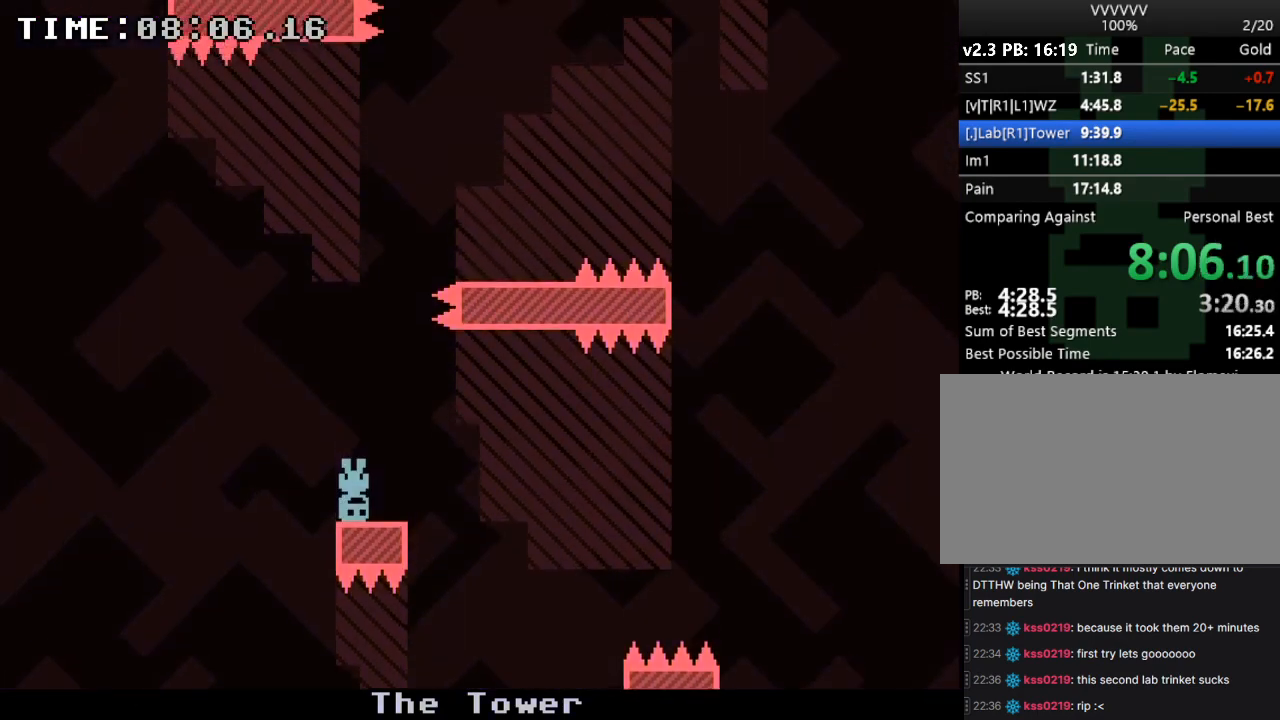
{"keys": [], "events": [[200, "s", "down"], [300, "s", "up"]]}
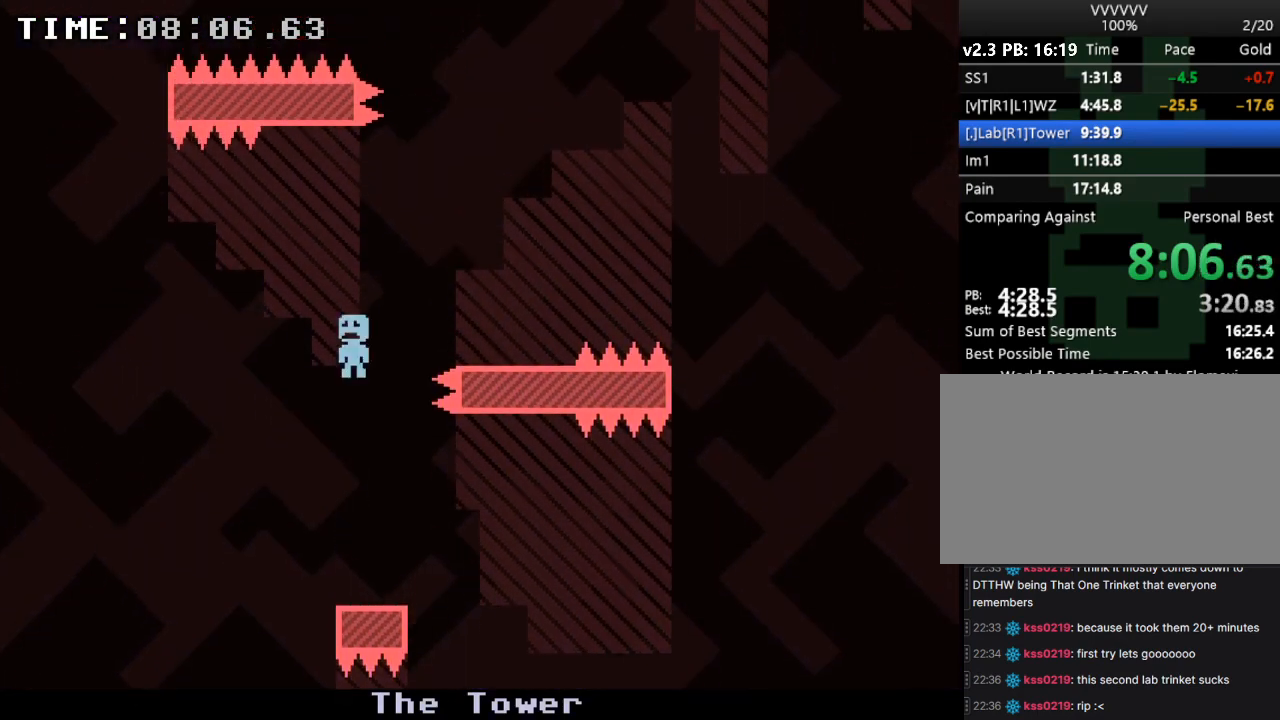
{"keys": ["left", "right"], "events": [[167, "right", "down"], [233, "s", "down"], [400, "s", "up"], [500, "left", "down"]]}
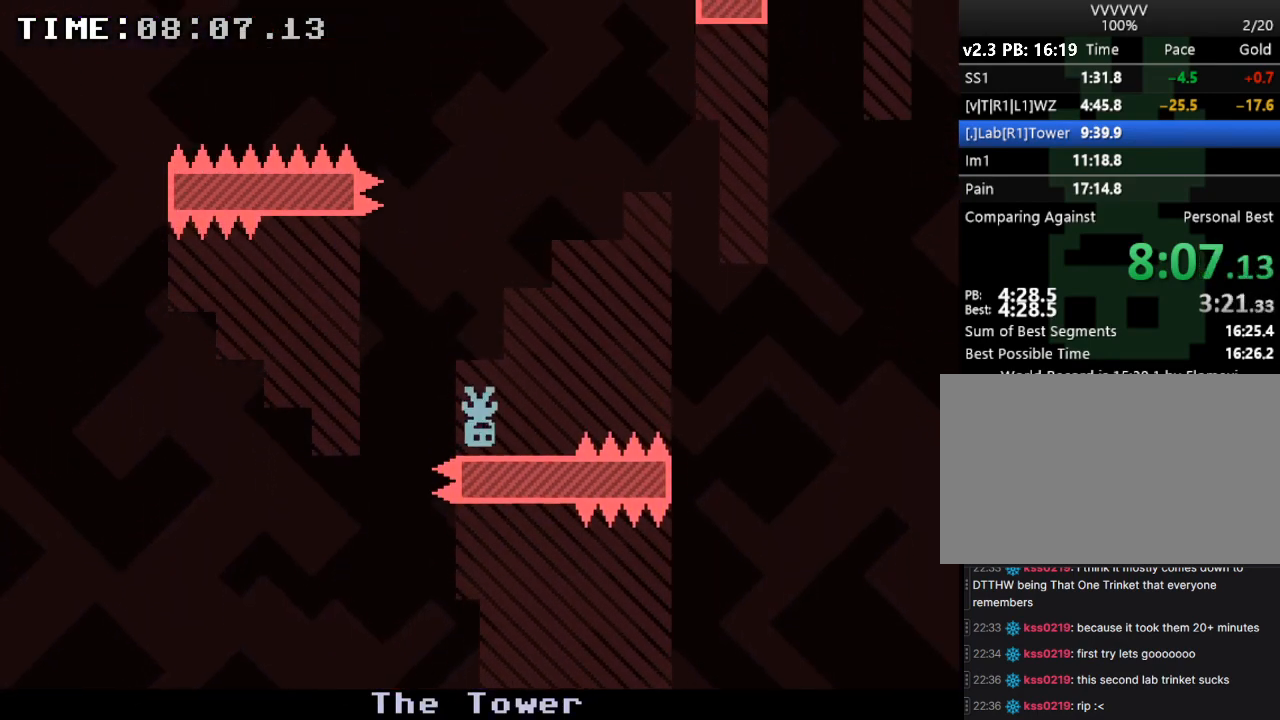
{"keys": ["right", "s"], "events": [[67, "right", "up"], [100, "left", "up"], [467, "right", "down"], [467, "s", "down"]]}
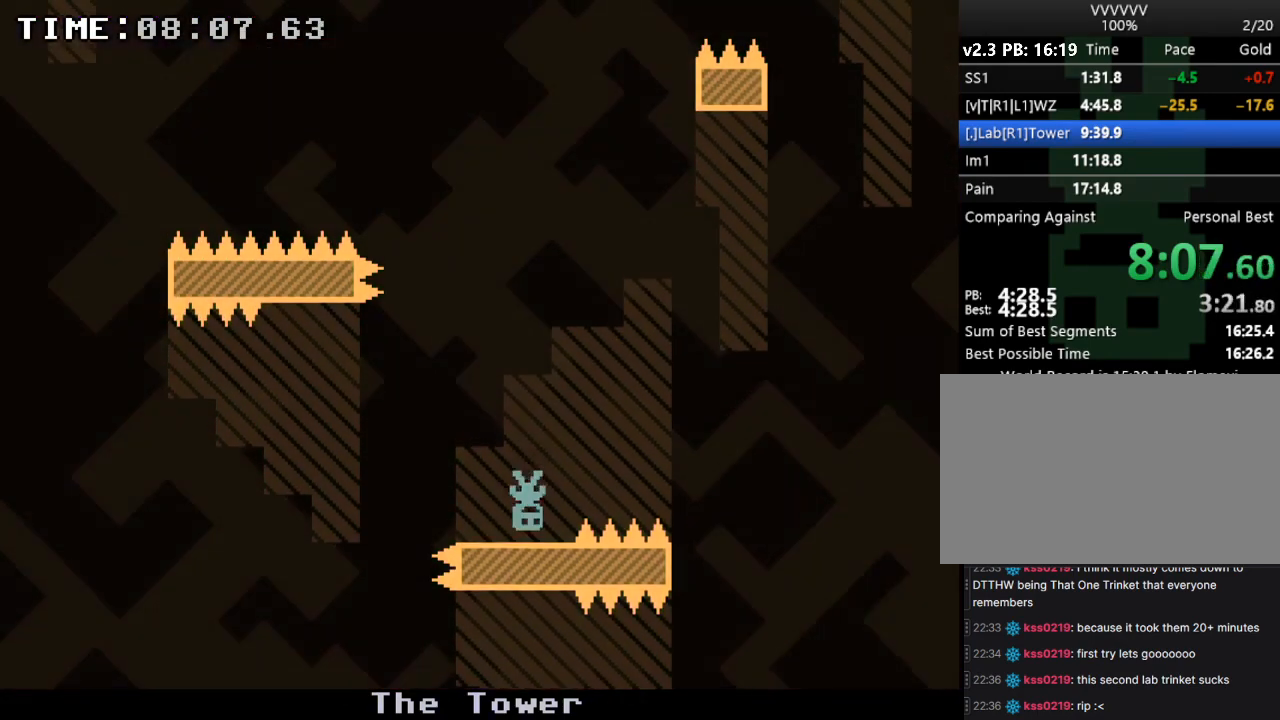
{"keys": [], "events": [[67, "s", "up"], [400, "left", "down"], [433, "left", "up"], [433, "right", "up"]]}
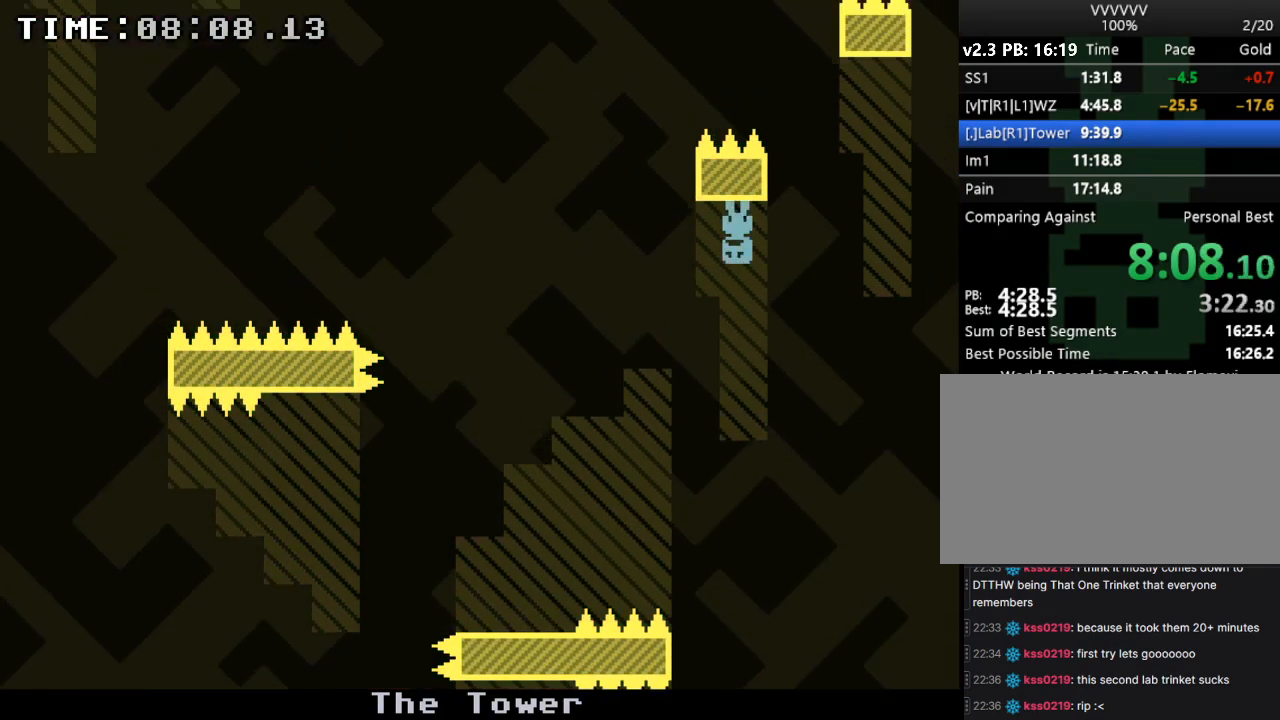
{"keys": [], "events": []}
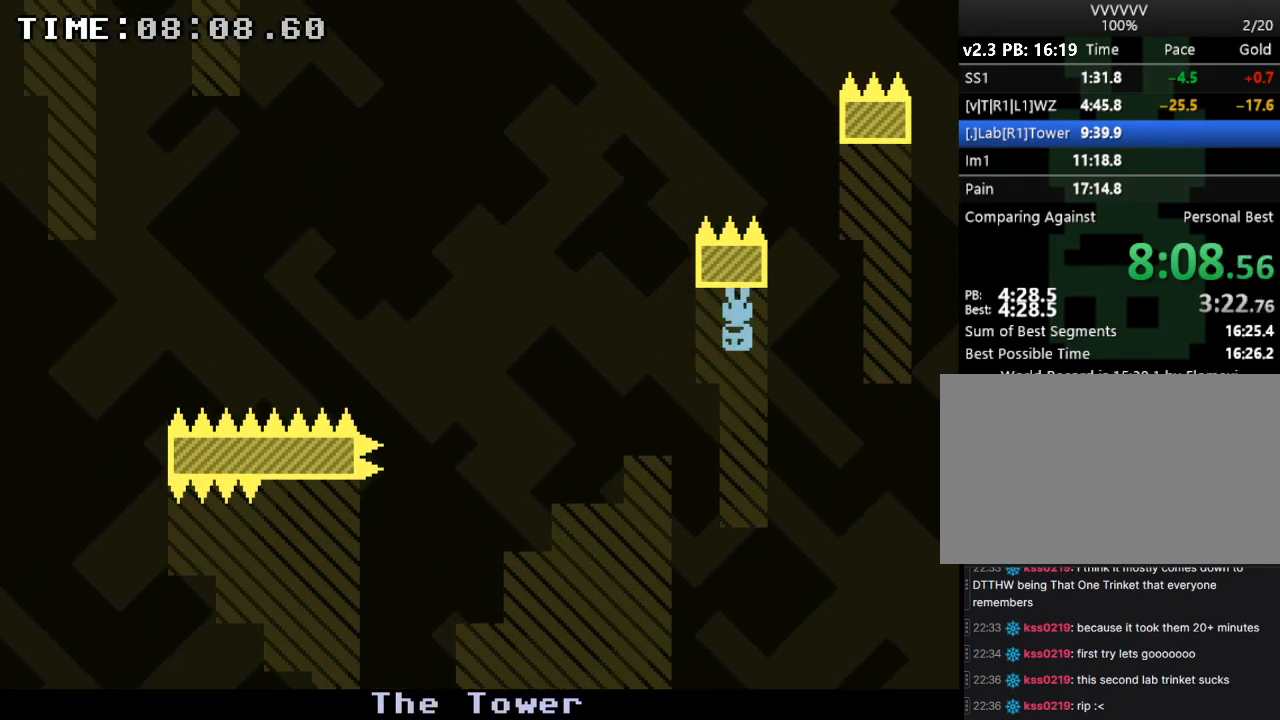
{"keys": [], "events": []}
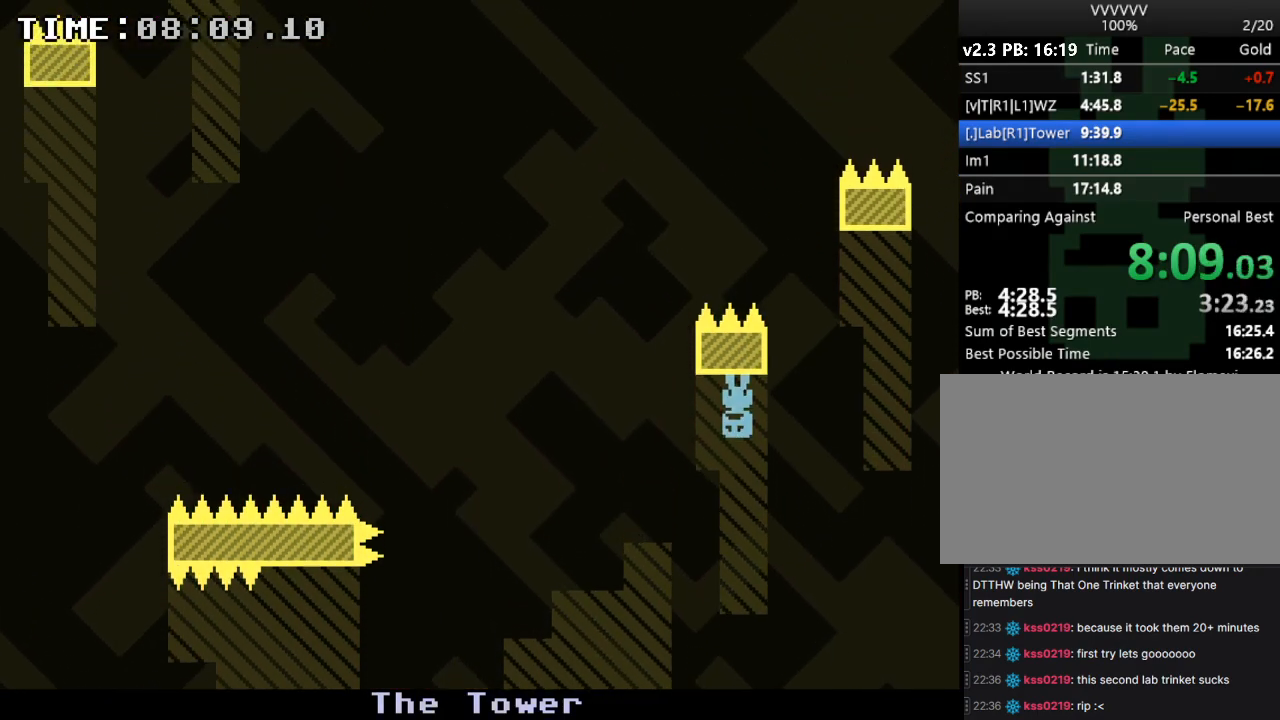
{"keys": [], "events": []}
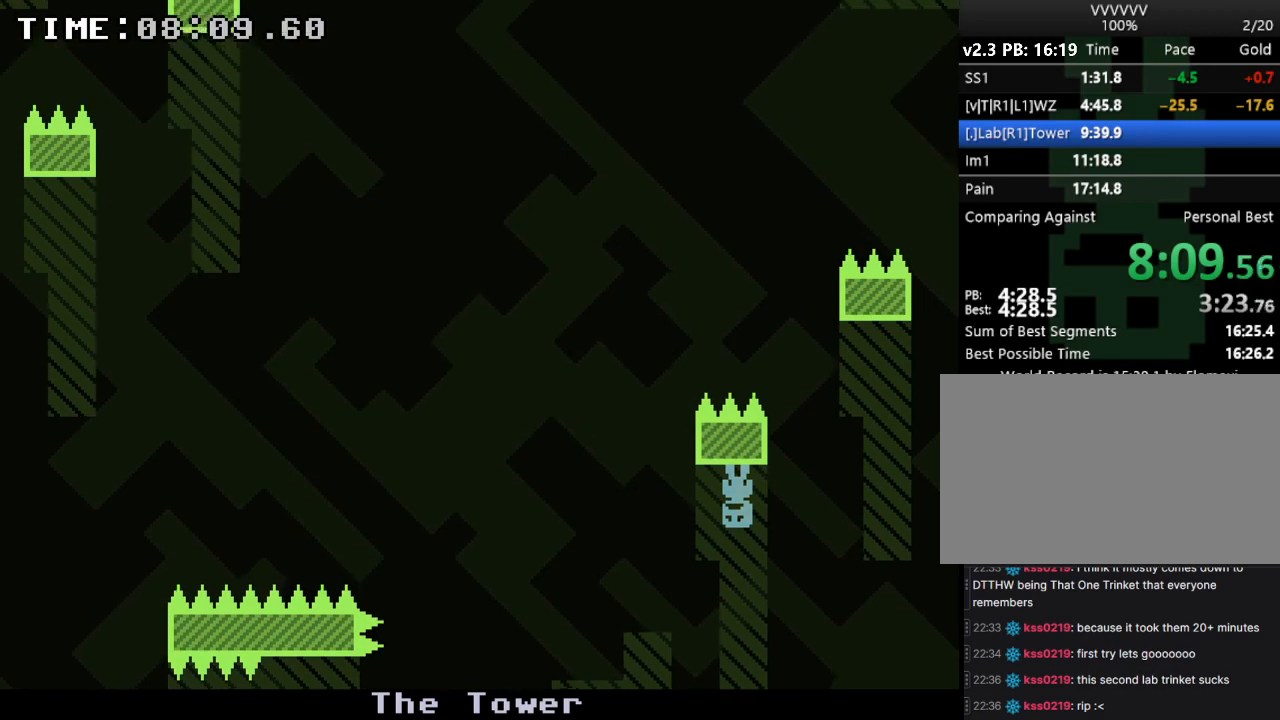
{"keys": [], "events": []}
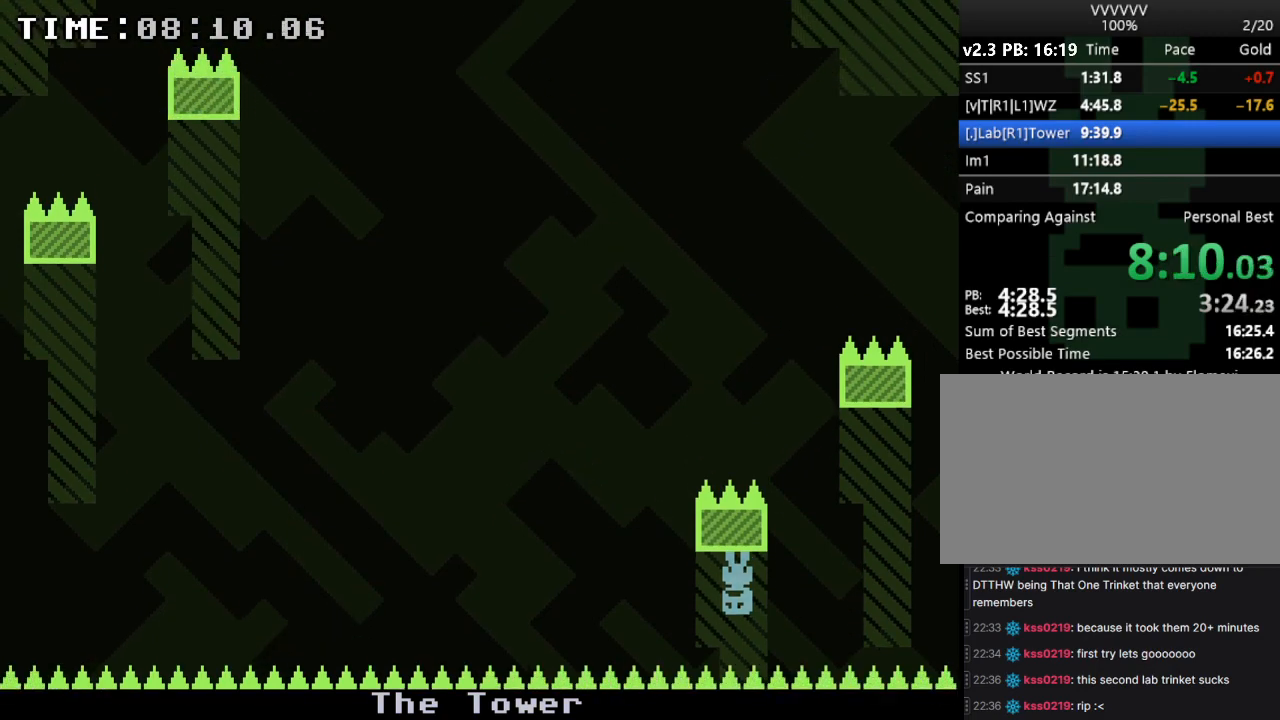
{"keys": ["left"], "events": [[100, "left", "down"]]}
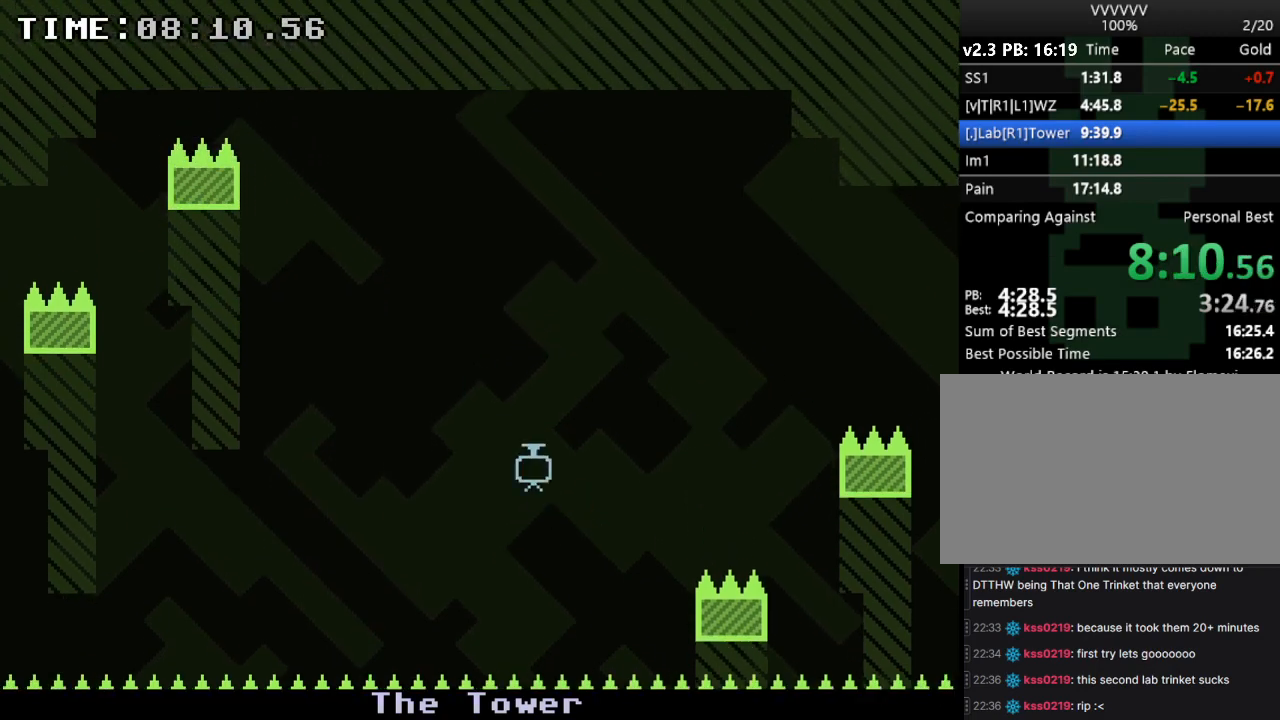
{"keys": ["left"], "events": []}
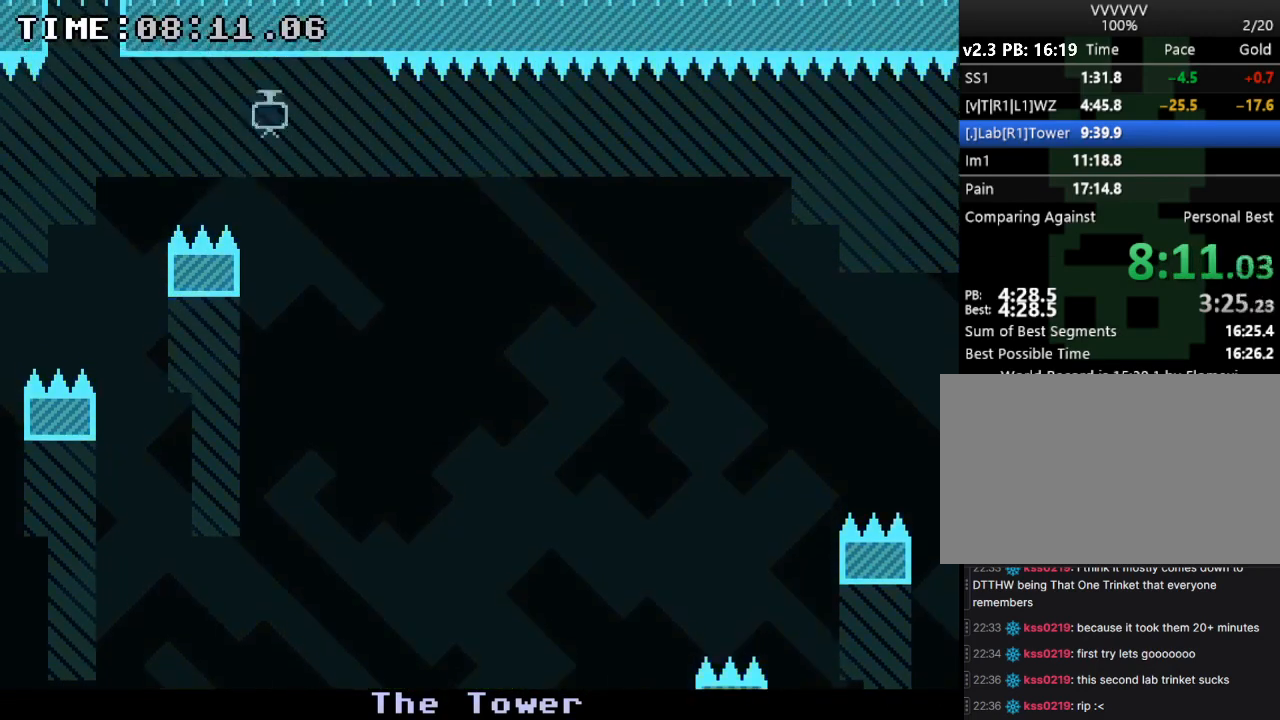
{"keys": [], "events": [[67, "left", "up"]]}
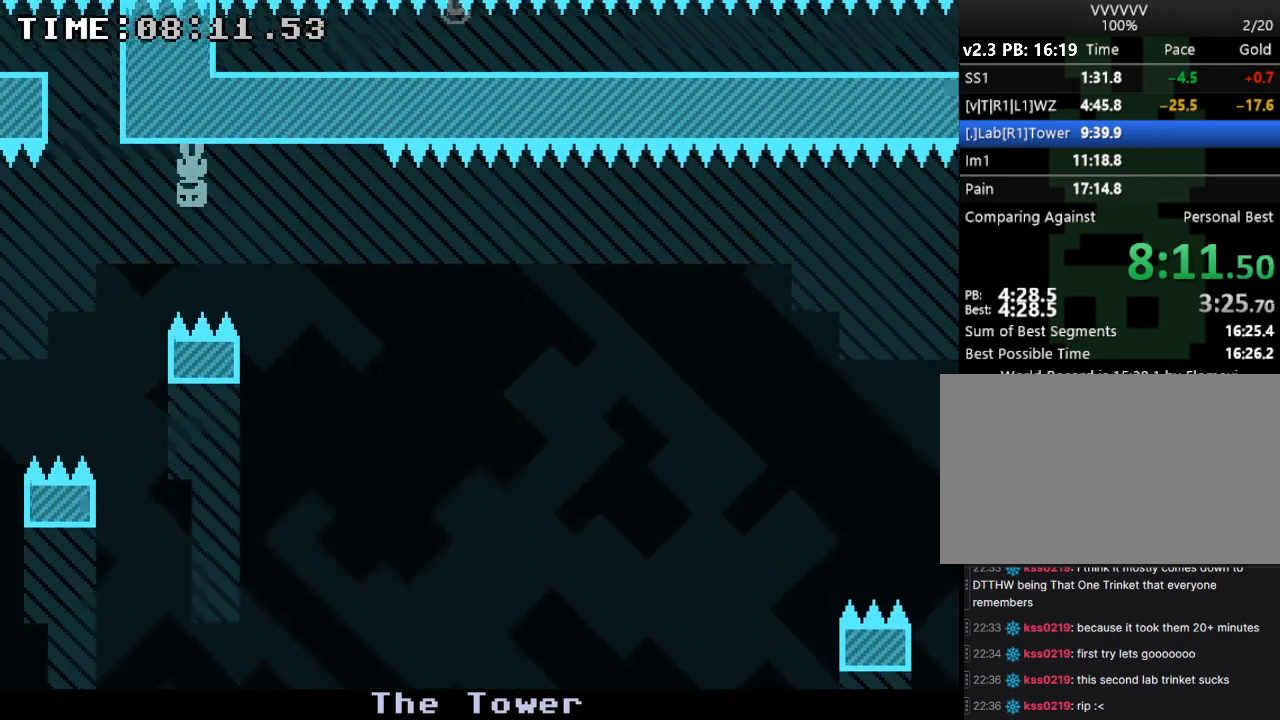
{"keys": ["left"], "events": [[133, "left", "down"]]}
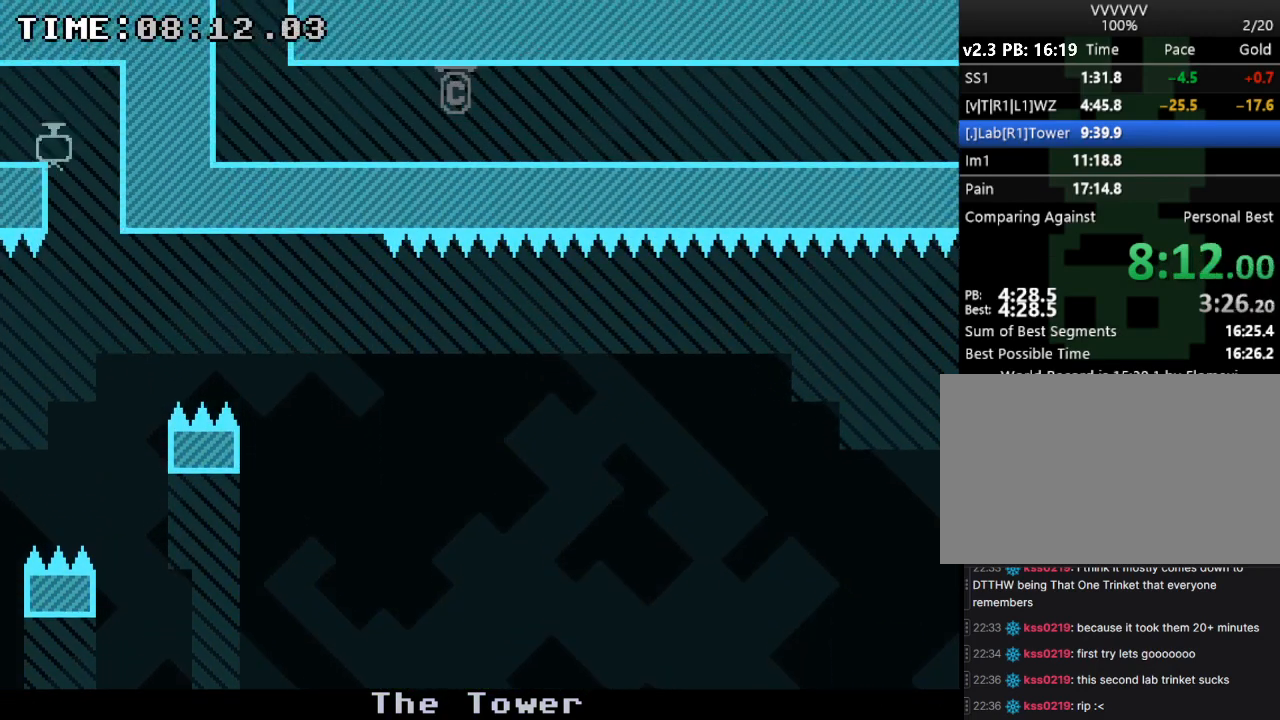
{"keys": ["left"], "events": [[167, "s", "down"], [367, "s", "up"]]}
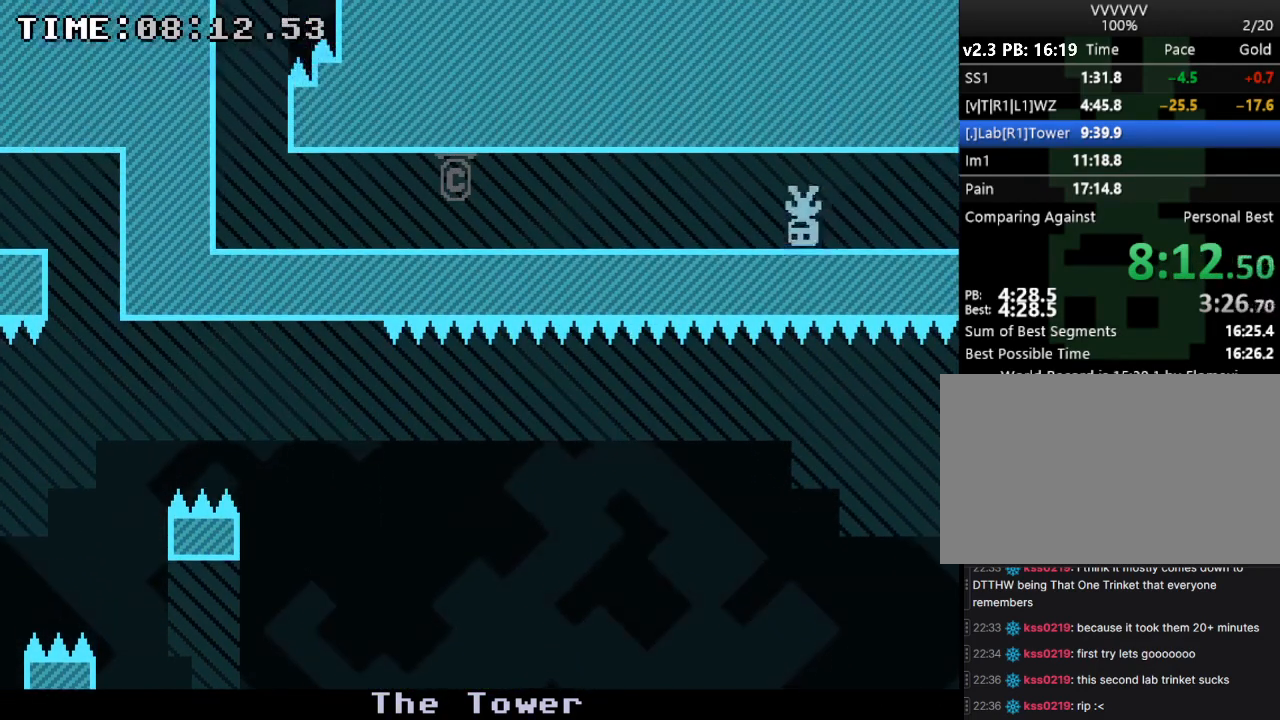
{"keys": ["left"], "events": []}
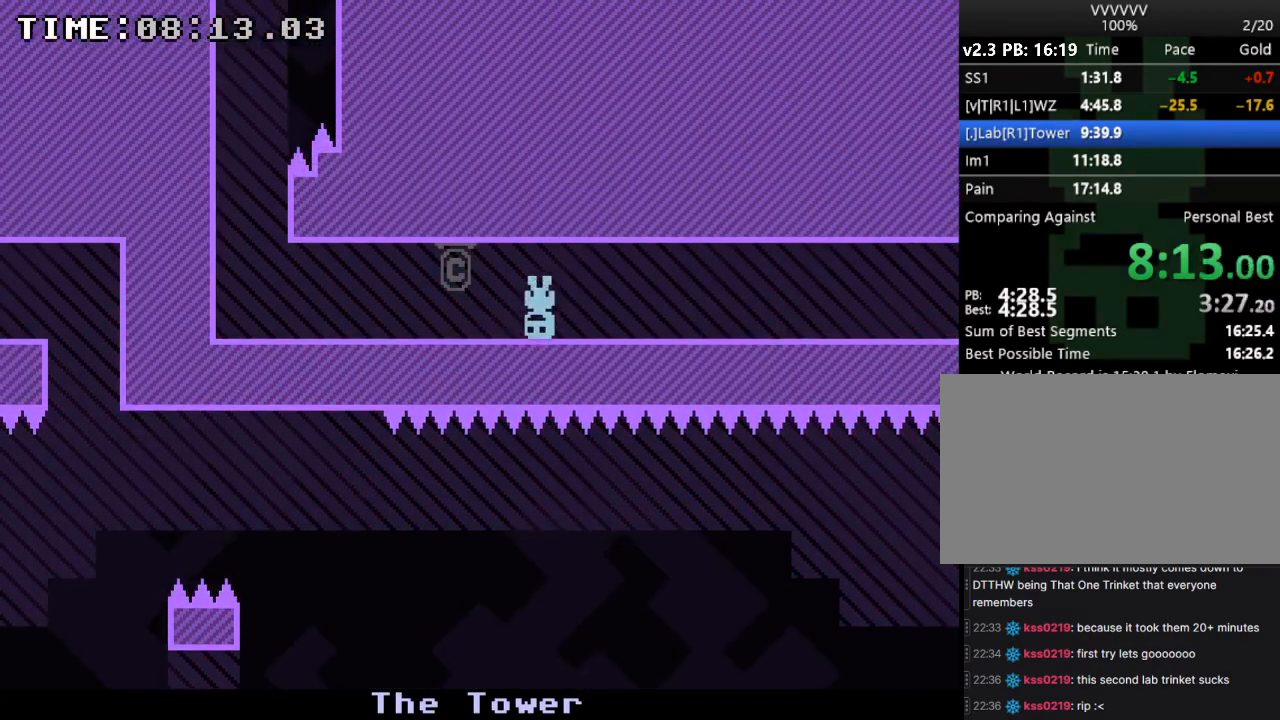
{"keys": ["left"], "events": []}